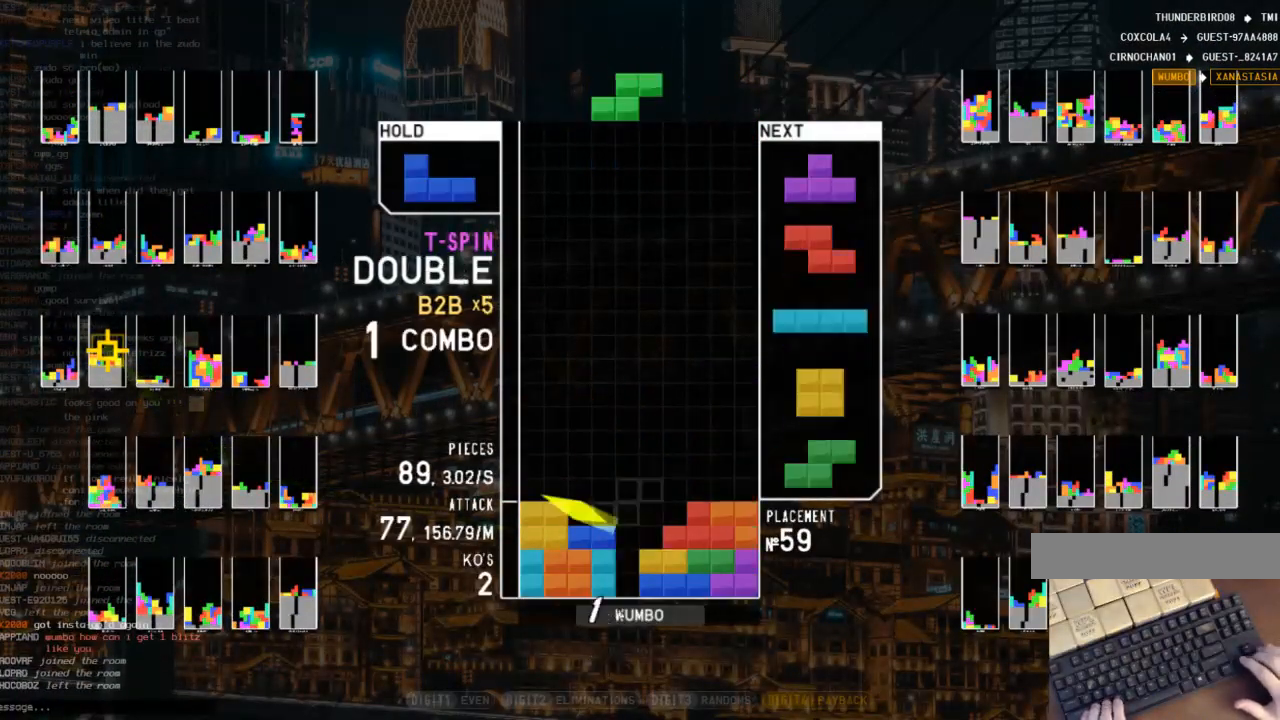
Gameplay with keyboard; each line is a JSON object with the keys held at the frame after it. "events" lists presses ("down") and releases ("up") of "c", "down", "left", "right", "shift", "up", "x" and "z" between this image and that frame as [ms after this image, input, new state], when the widget could be followed in between. No other keys are recorded. Mouse input is not recorded.
{"keys": ["c", "right", "z"], "events": [[67, "right", "down"], [67, "x", "up"], [167, "right", "up"], [233, "right", "down"], [300, "down", "down"], [300, "right", "up"], [400, "c", "down"], [400, "right", "down"], [433, "down", "up"], [500, "z", "down"]]}
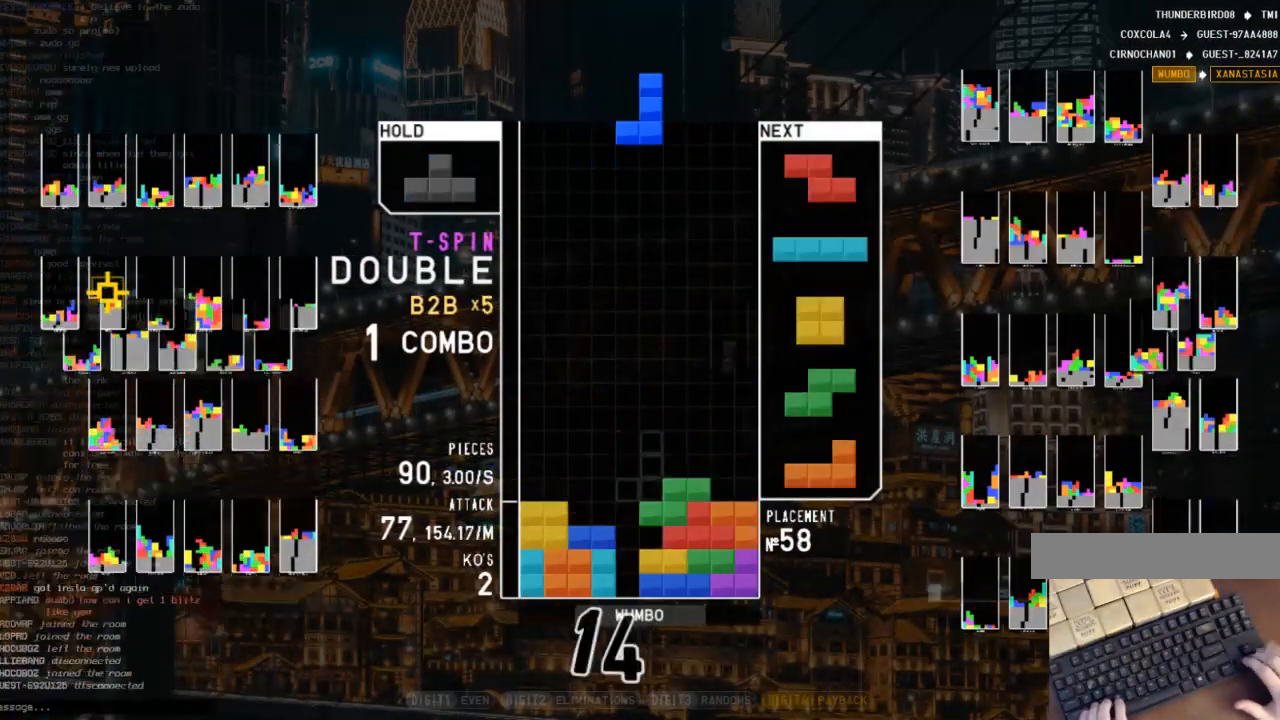
{"keys": ["left", "z"], "events": [[67, "c", "up"], [67, "down", "down"], [67, "right", "up"], [133, "left", "down"], [133, "z", "up"], [167, "down", "up"], [267, "left", "up"], [267, "right", "down"], [300, "down", "down"], [367, "right", "up"], [400, "down", "up"], [400, "left", "down"], [467, "z", "down"]]}
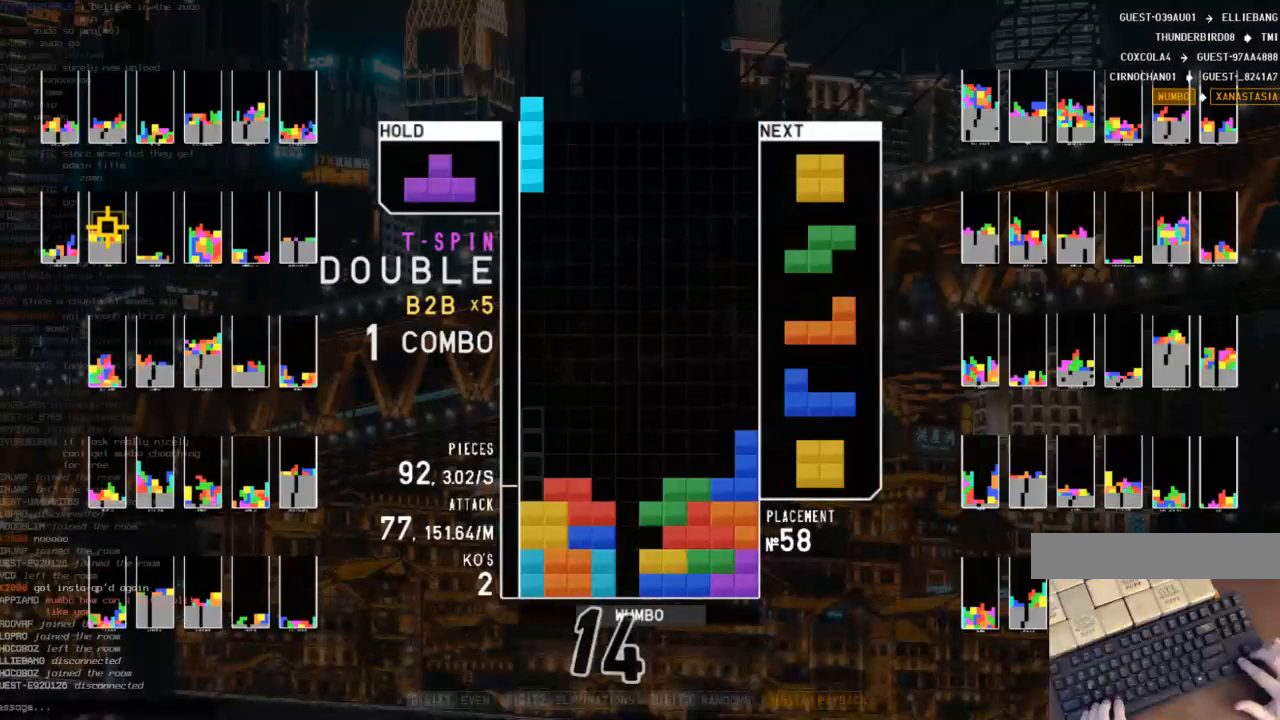
{"keys": ["c"], "events": [[33, "left", "up"], [33, "z", "up"], [100, "down", "down"], [133, "down", "up"], [200, "left", "down"], [267, "left", "up"], [333, "left", "down"], [433, "down", "down"], [433, "left", "up"], [467, "c", "down"], [467, "down", "up"]]}
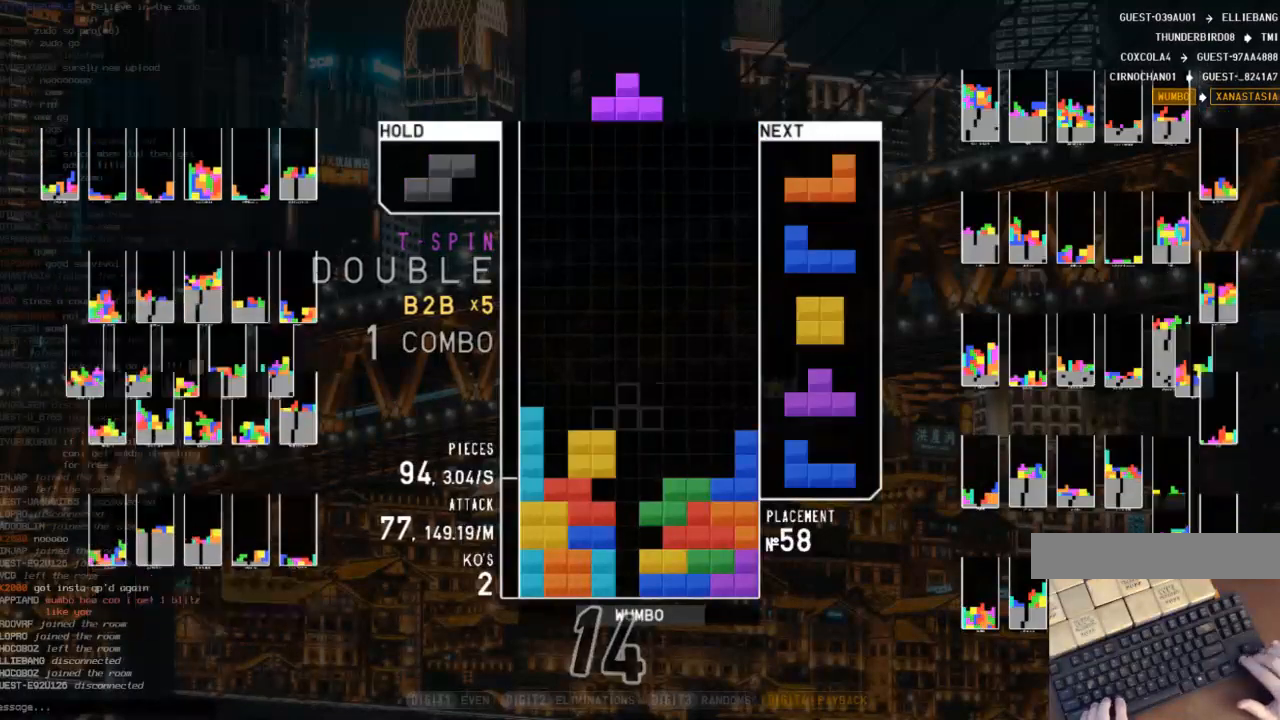
{"keys": ["shift"], "events": [[67, "c", "up"], [67, "up", "down"], [67, "x", "down"], [167, "up", "up"], [167, "x", "up"], [200, "x", "down"], [233, "down", "down"], [300, "down", "up"], [333, "x", "up"], [400, "right", "down"], [400, "shift", "down"], [433, "right", "up"]]}
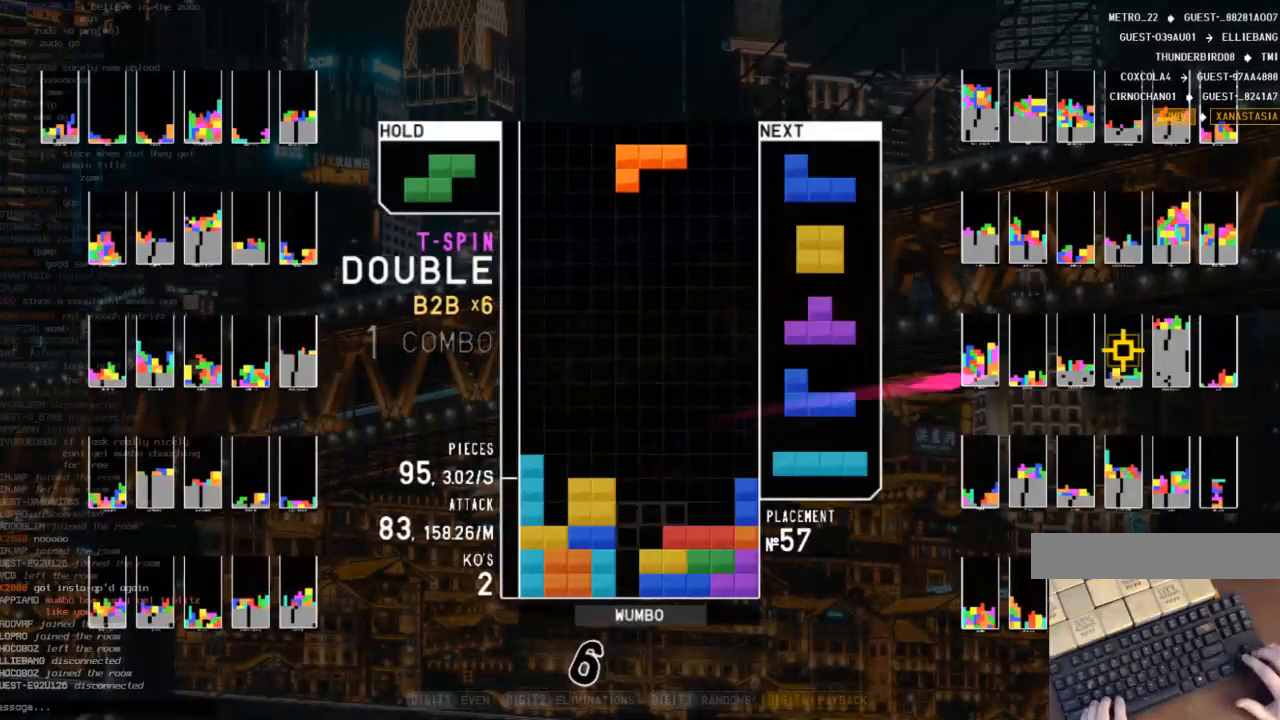
{"keys": ["c", "right"], "events": [[33, "right", "down"], [33, "shift", "up"], [67, "down", "down"], [67, "right", "up"], [133, "left", "down"], [167, "down", "up"], [267, "left", "up"], [367, "down", "down"], [367, "x", "down"], [400, "right", "down"], [467, "down", "up"], [467, "x", "up"], [500, "c", "down"]]}
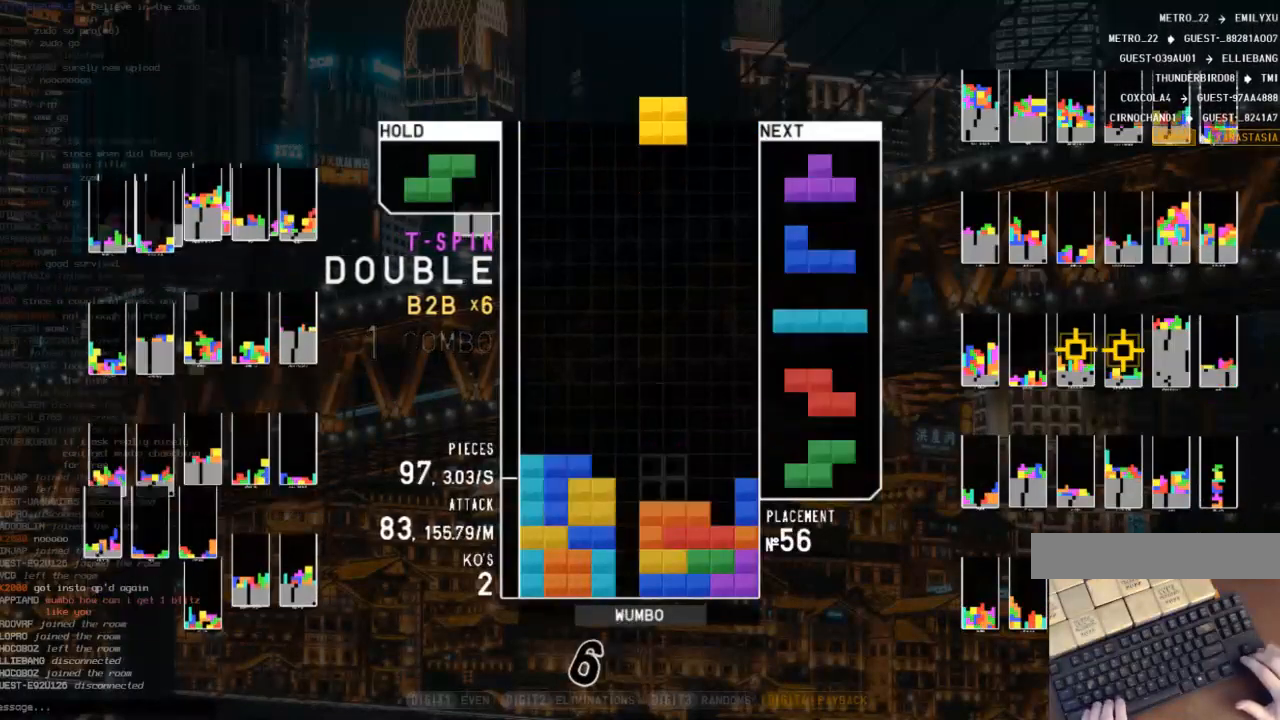
{"keys": ["c", "right"], "events": [[133, "c", "up"], [133, "right", "up"], [233, "z", "down"], [267, "down", "down"], [333, "right", "down"], [333, "z", "up"], [367, "down", "up"], [433, "c", "down"]]}
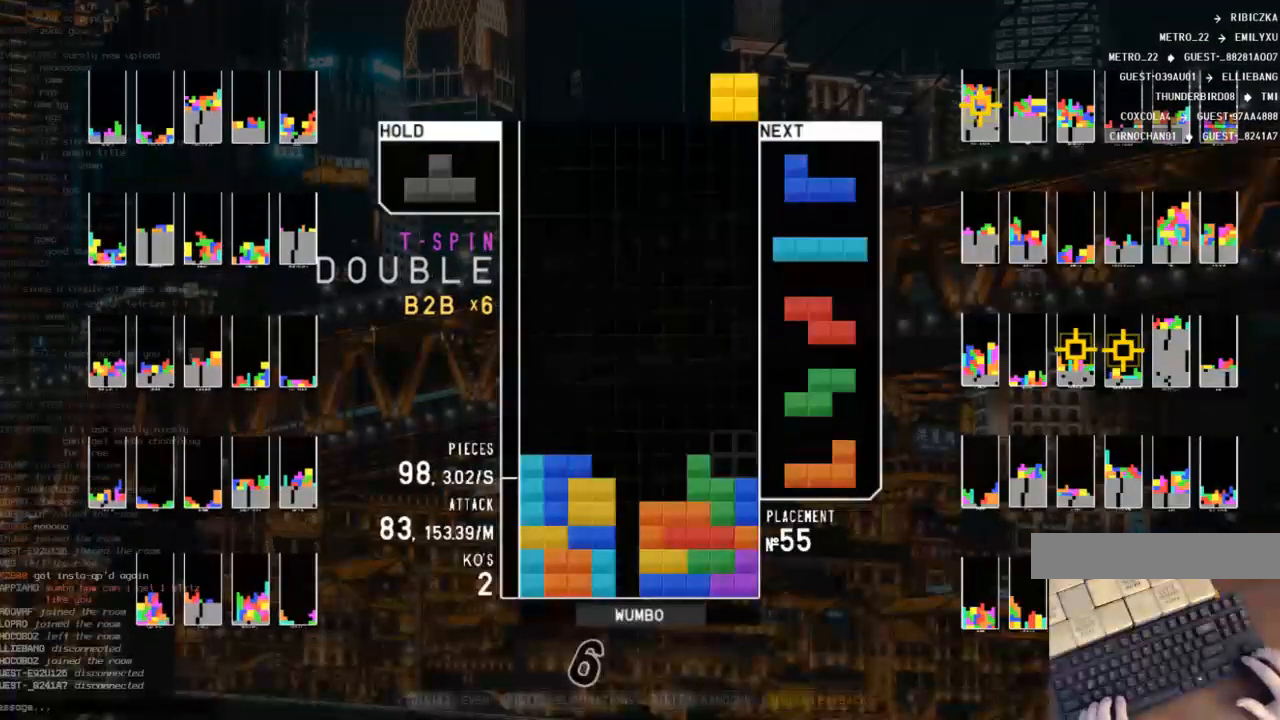
{"keys": ["z"], "events": [[33, "c", "up"], [33, "down", "down"], [33, "right", "up"], [100, "down", "up"], [100, "z", "down"], [167, "right", "down"], [200, "right", "up"], [267, "z", "up"], [300, "right", "down"], [400, "down", "down"], [400, "right", "up"], [433, "down", "up"], [433, "z", "down"]]}
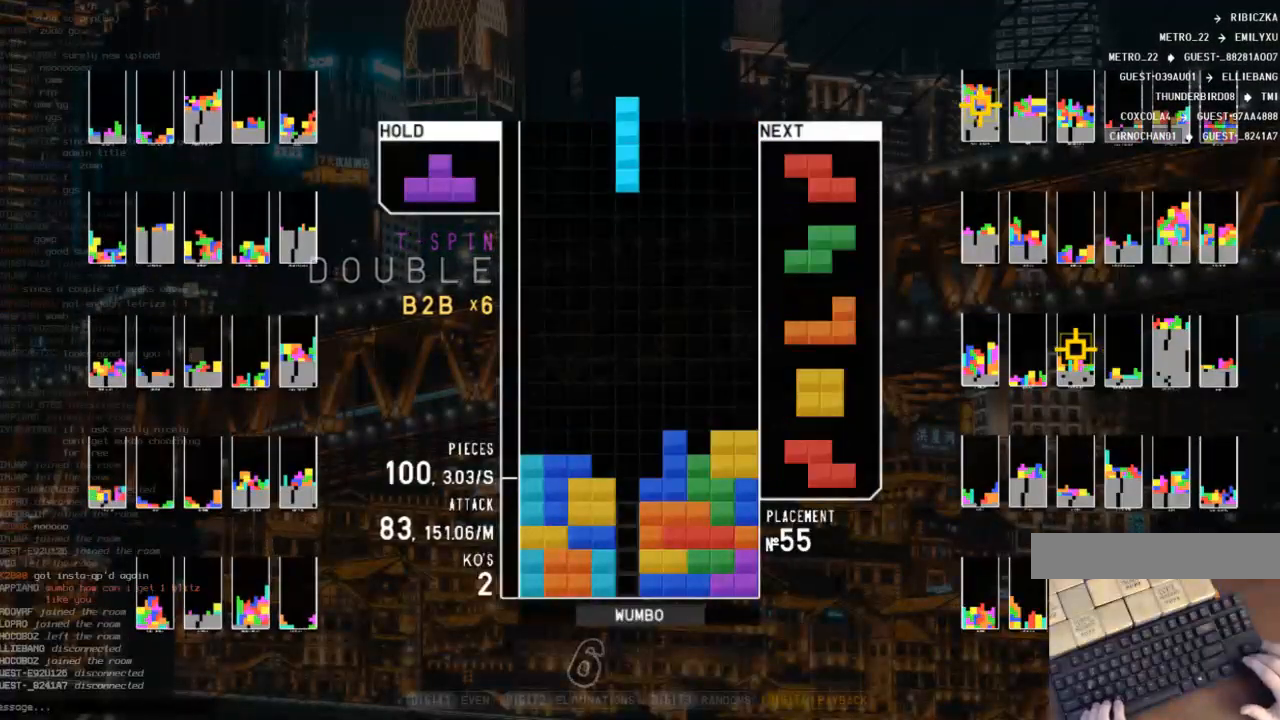
{"keys": ["c"], "events": [[67, "z", "up"], [133, "down", "down"], [167, "down", "up"], [233, "x", "down"], [267, "right", "down"], [300, "right", "up"], [367, "x", "up"], [467, "down", "down"], [500, "c", "down"], [500, "down", "up"]]}
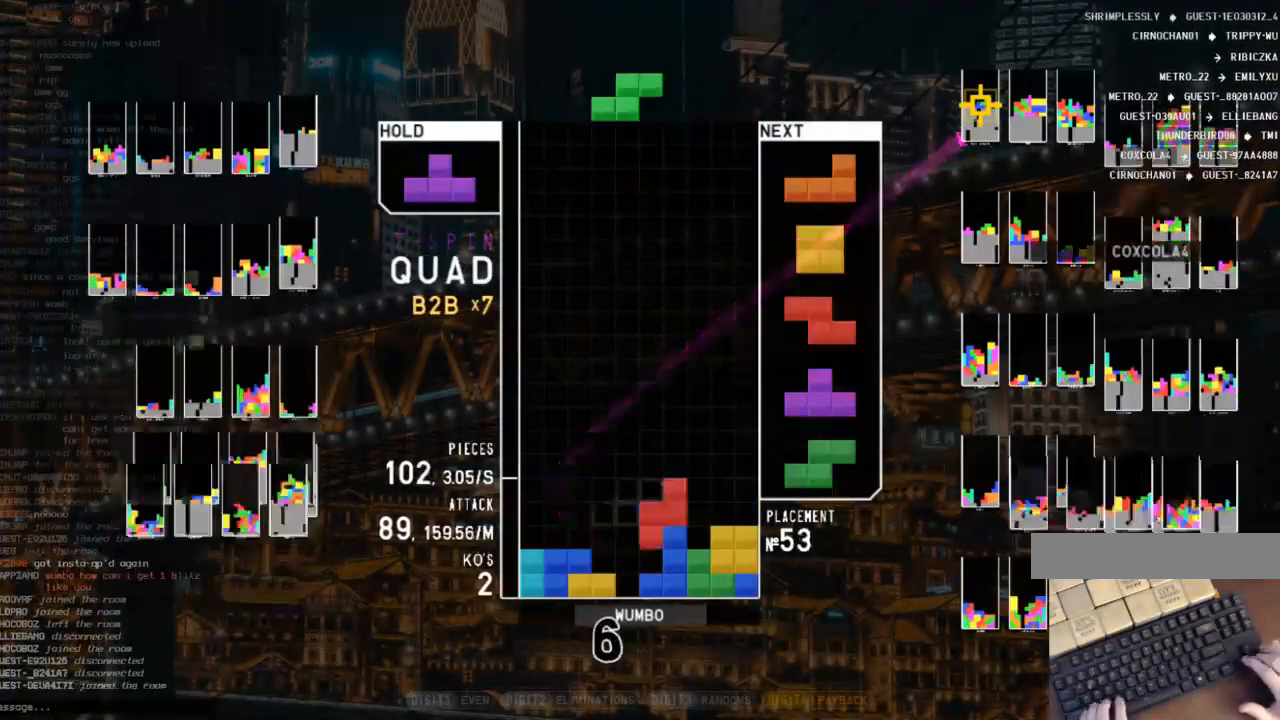
{"keys": [], "events": [[100, "up", "down"], [100, "z", "down"], [133, "c", "up"], [200, "up", "up"], [200, "z", "up"], [233, "z", "down"], [333, "down", "down"], [333, "z", "up"], [367, "right", "down"], [433, "down", "up"], [433, "shift", "down"], [500, "right", "up"], [500, "shift", "up"]]}
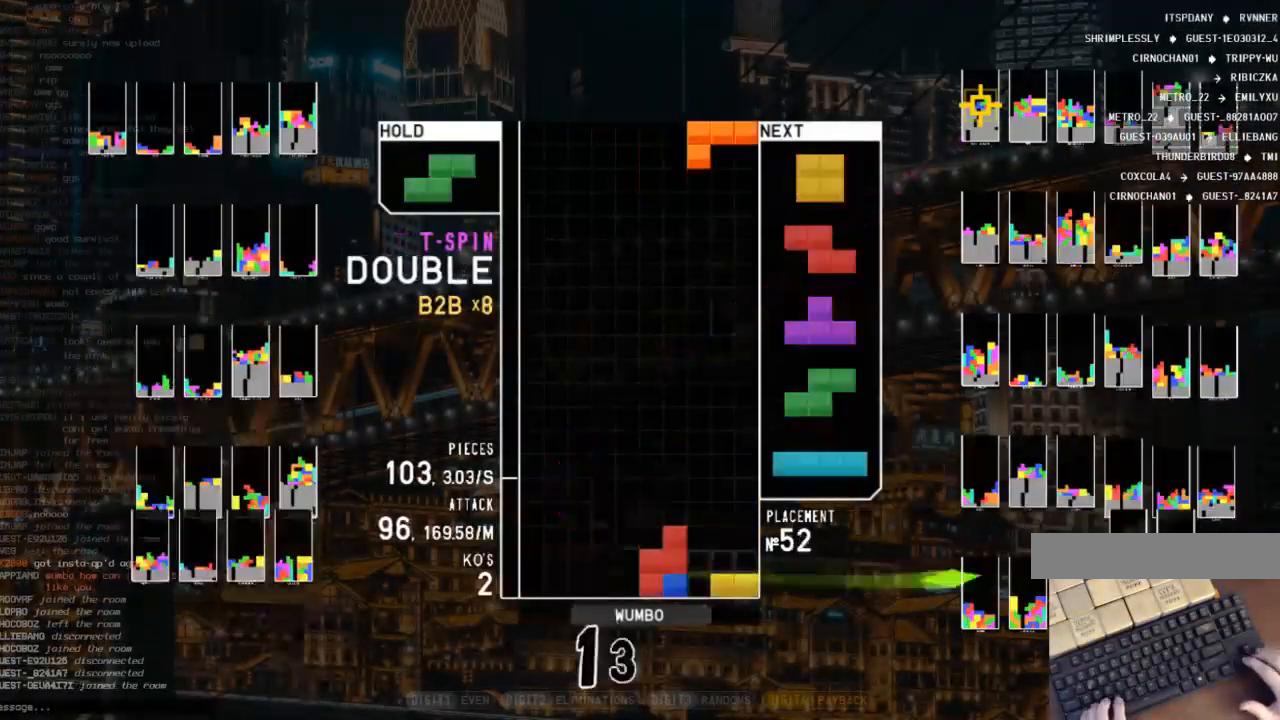
{"keys": ["left"], "events": [[67, "down", "down"], [167, "down", "up"], [333, "left", "down"]]}
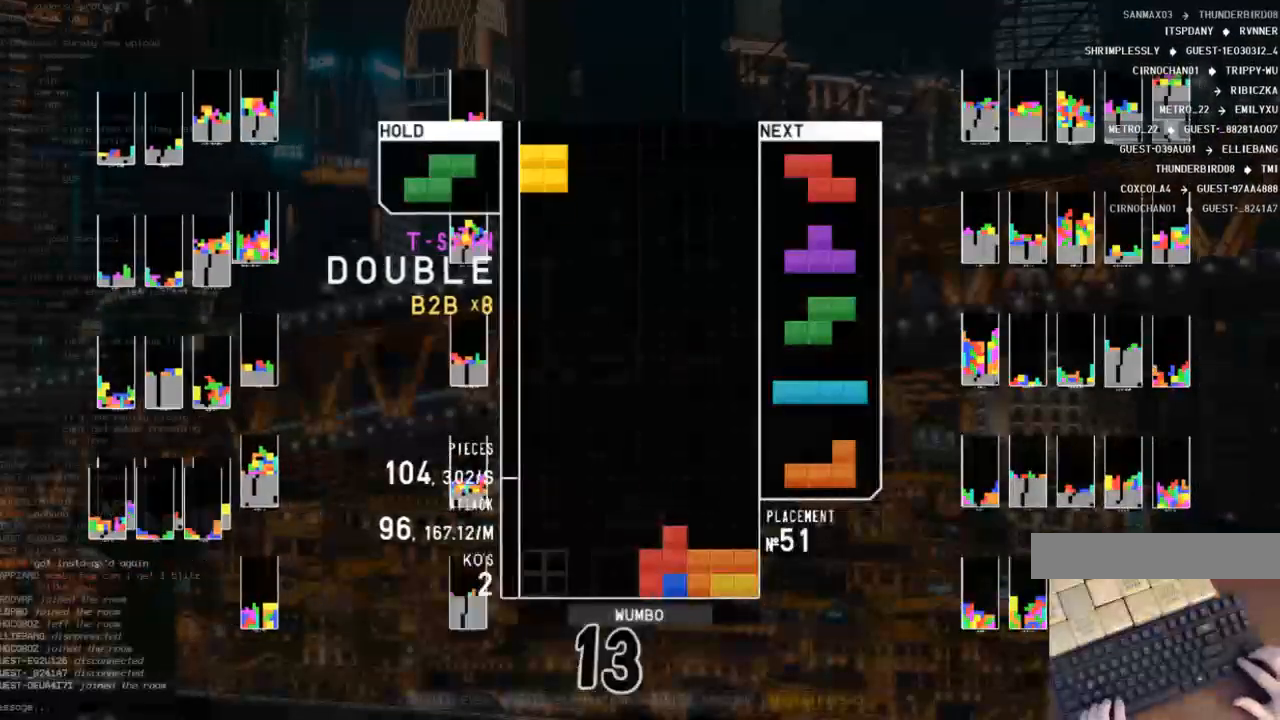
{"keys": ["down"], "events": [[33, "left", "up"], [300, "down", "down"], [367, "down", "up"], [400, "c", "down"], [467, "down", "down"], [500, "c", "up"]]}
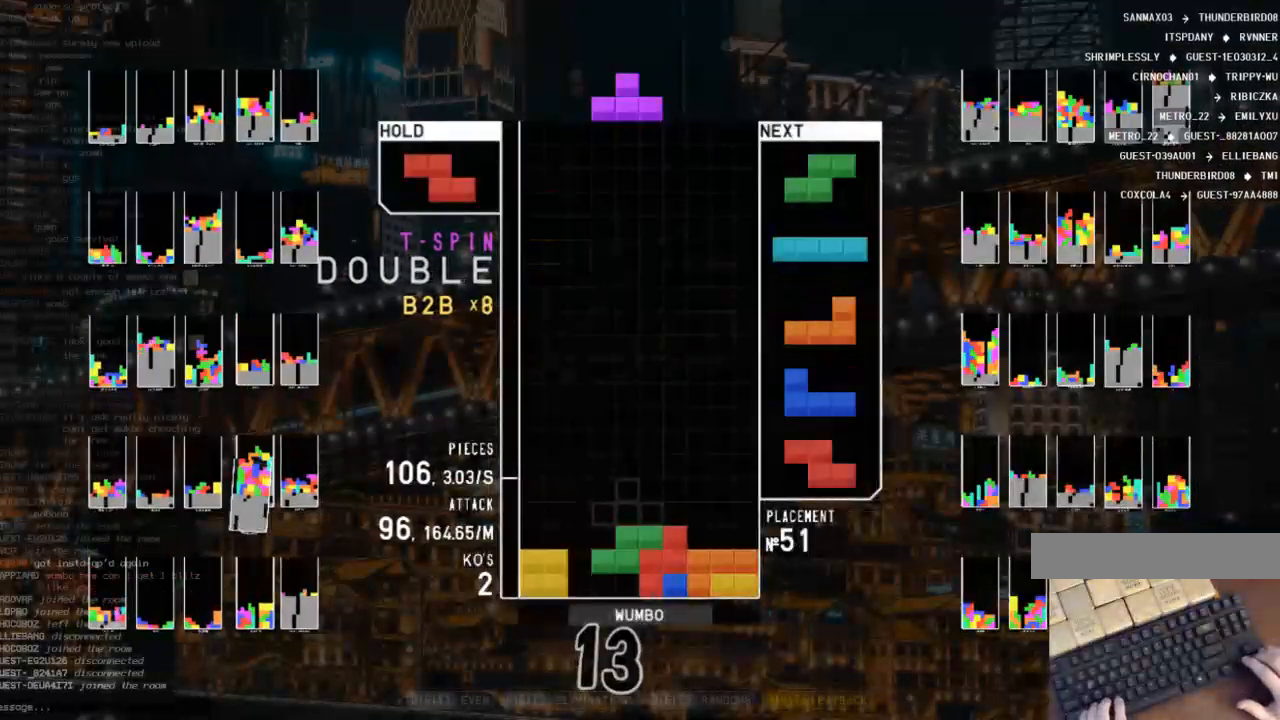
{"keys": [], "events": [[33, "c", "down"], [33, "down", "up"], [33, "left", "down"], [133, "z", "down"], [200, "c", "up"], [233, "down", "down"], [233, "left", "up"], [267, "z", "up"], [333, "down", "up"], [367, "x", "down"], [467, "x", "up"]]}
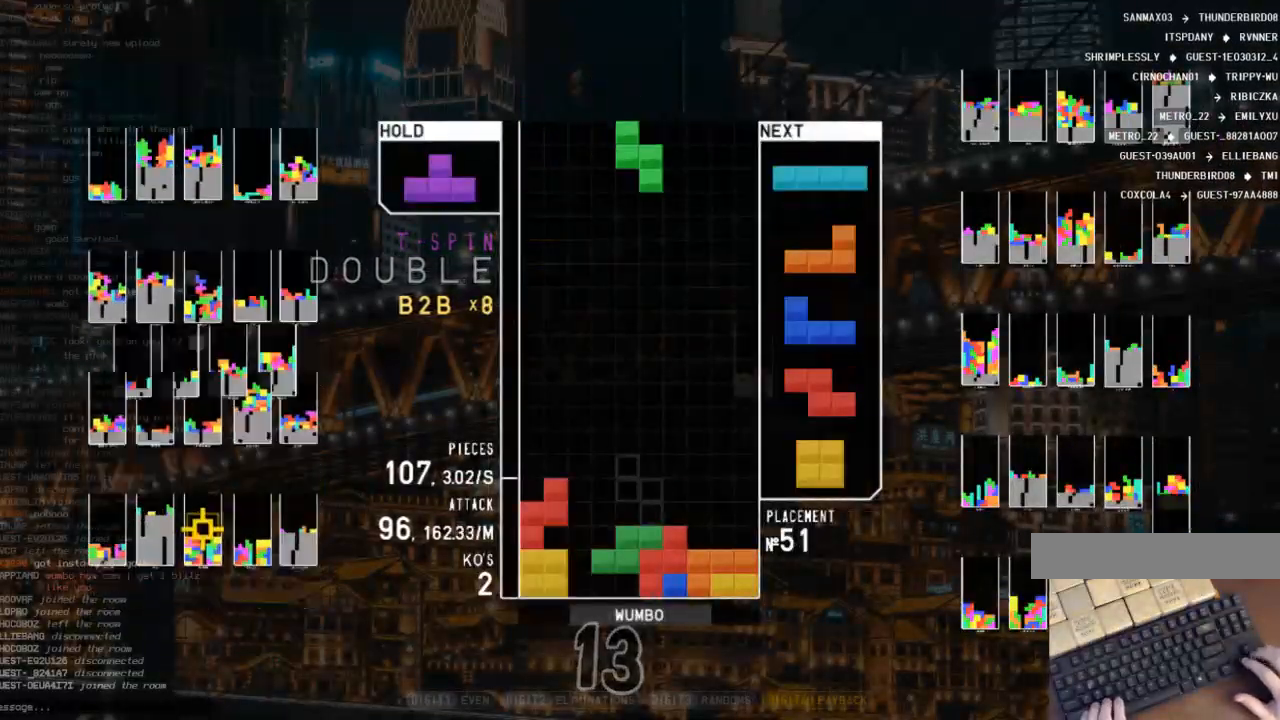
{"keys": ["down"], "events": [[67, "right", "down"], [167, "right", "up"], [267, "right", "down"], [333, "right", "up"], [500, "down", "down"]]}
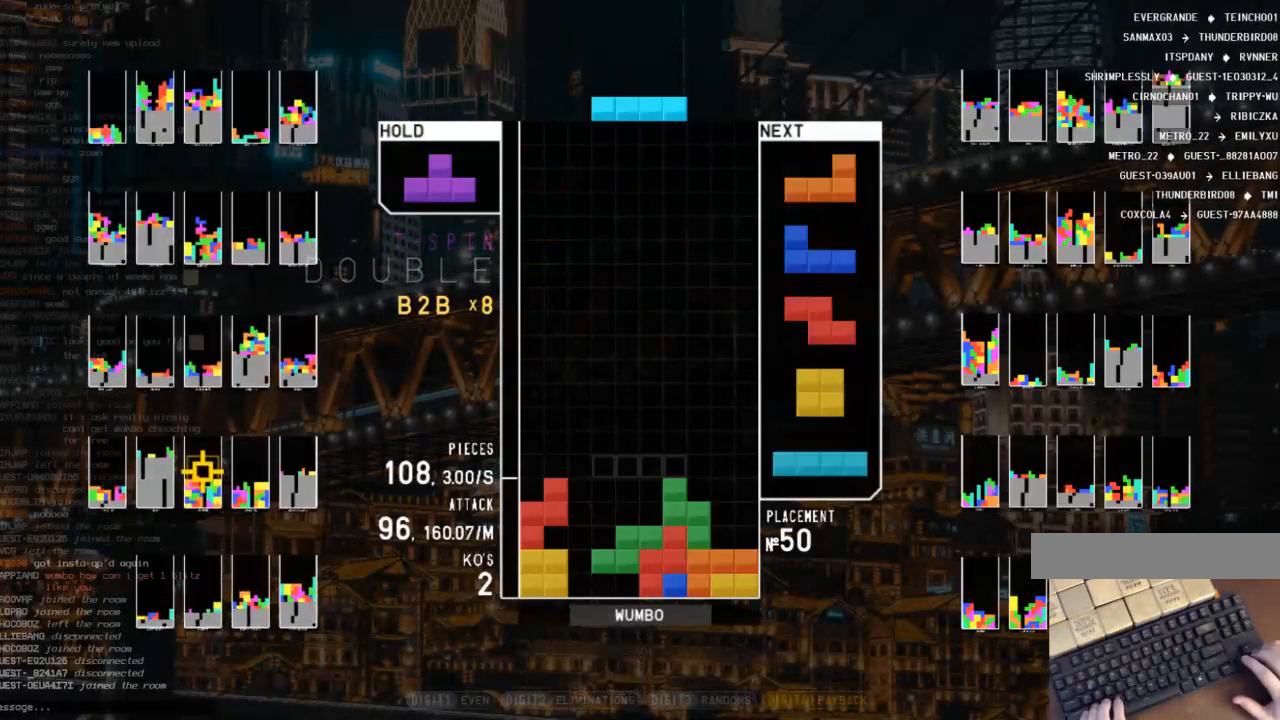
{"keys": ["c"], "events": [[33, "right", "down"], [67, "down", "up"], [67, "x", "down"], [167, "x", "up"], [233, "down", "down"], [300, "down", "up"], [300, "right", "up"], [367, "z", "down"], [400, "down", "down"], [467, "z", "up"], [500, "c", "down"], [500, "down", "up"]]}
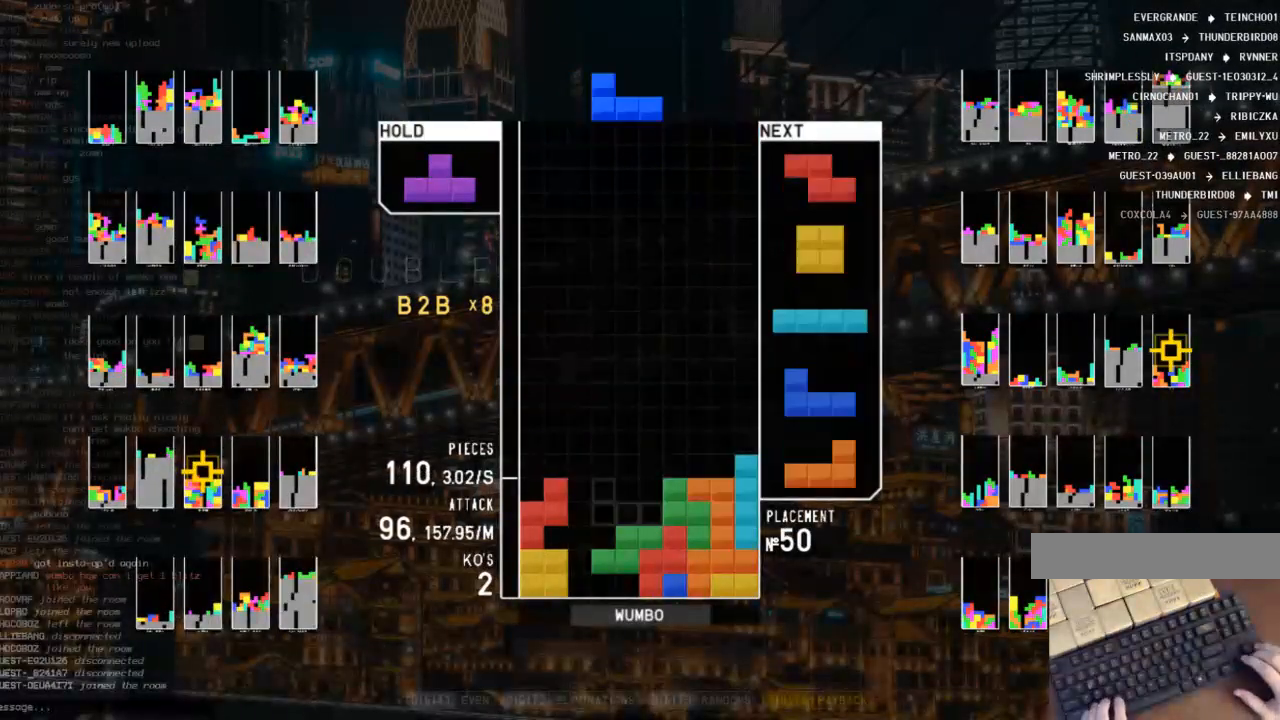
{"keys": [], "events": [[100, "c", "up"], [100, "left", "down"], [100, "up", "down"], [100, "x", "down"], [133, "x", "up"], [233, "x", "down"], [267, "left", "up"], [267, "up", "up"], [367, "down", "down"], [367, "x", "up"], [433, "down", "up"], [467, "z", "down"], [500, "z", "up"]]}
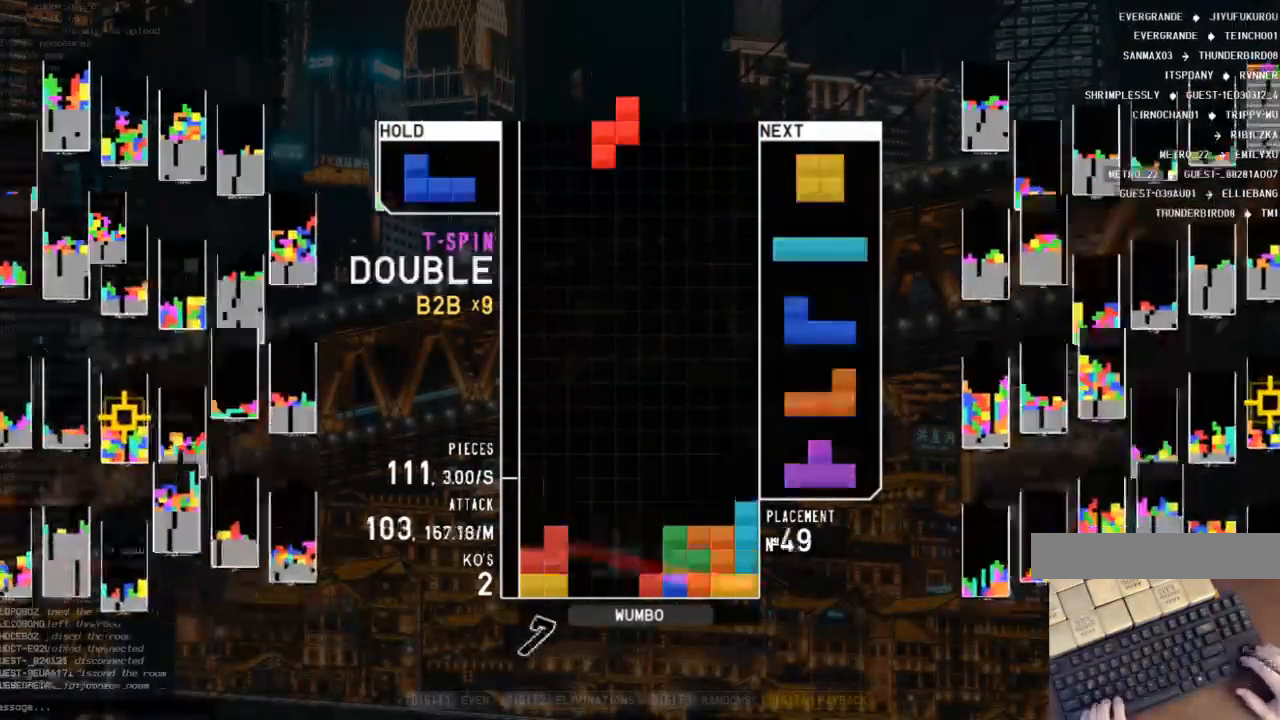
{"keys": ["c"], "events": [[300, "right", "down"], [333, "right", "up"], [400, "down", "down"], [433, "c", "down"], [500, "down", "up"]]}
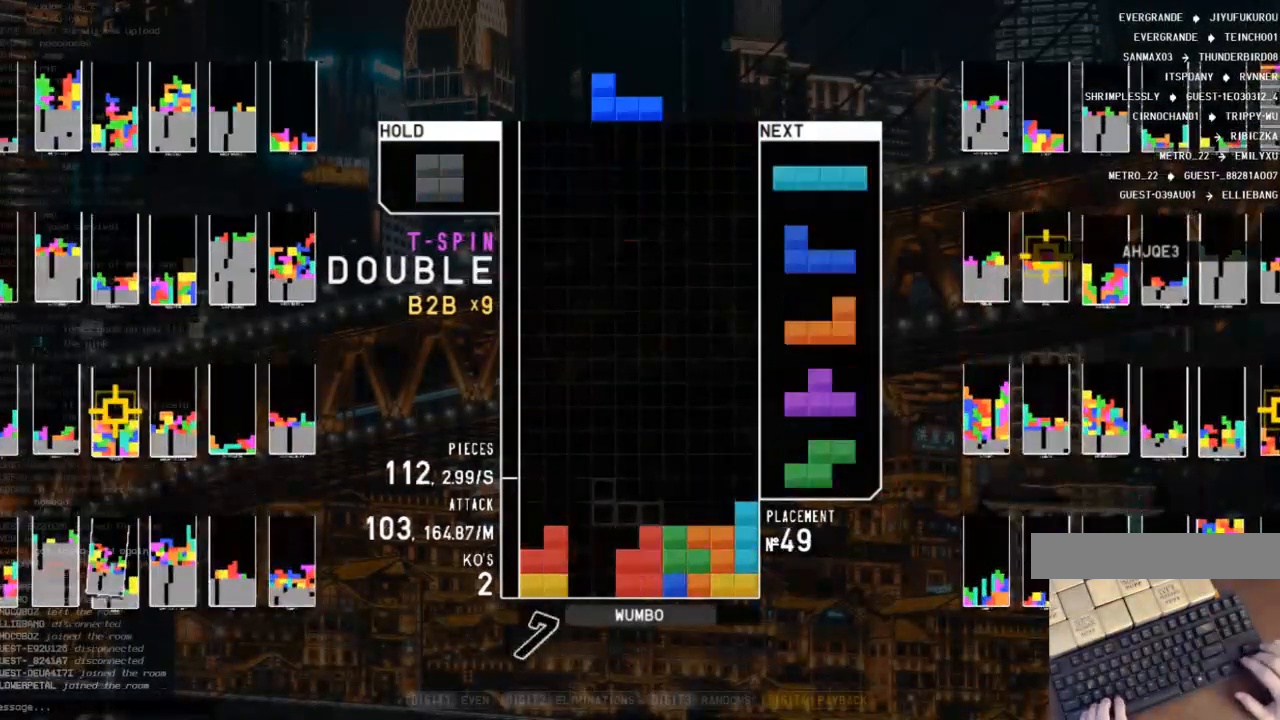
{"keys": [], "events": [[33, "c", "up"], [33, "left", "down"], [33, "x", "down"], [67, "down", "down"], [67, "left", "up"], [133, "x", "up"], [167, "c", "down"], [167, "down", "up"], [167, "right", "down"], [300, "c", "up"], [300, "right", "up"], [400, "left", "down"], [467, "down", "down"], [467, "left", "up"], [500, "down", "up"]]}
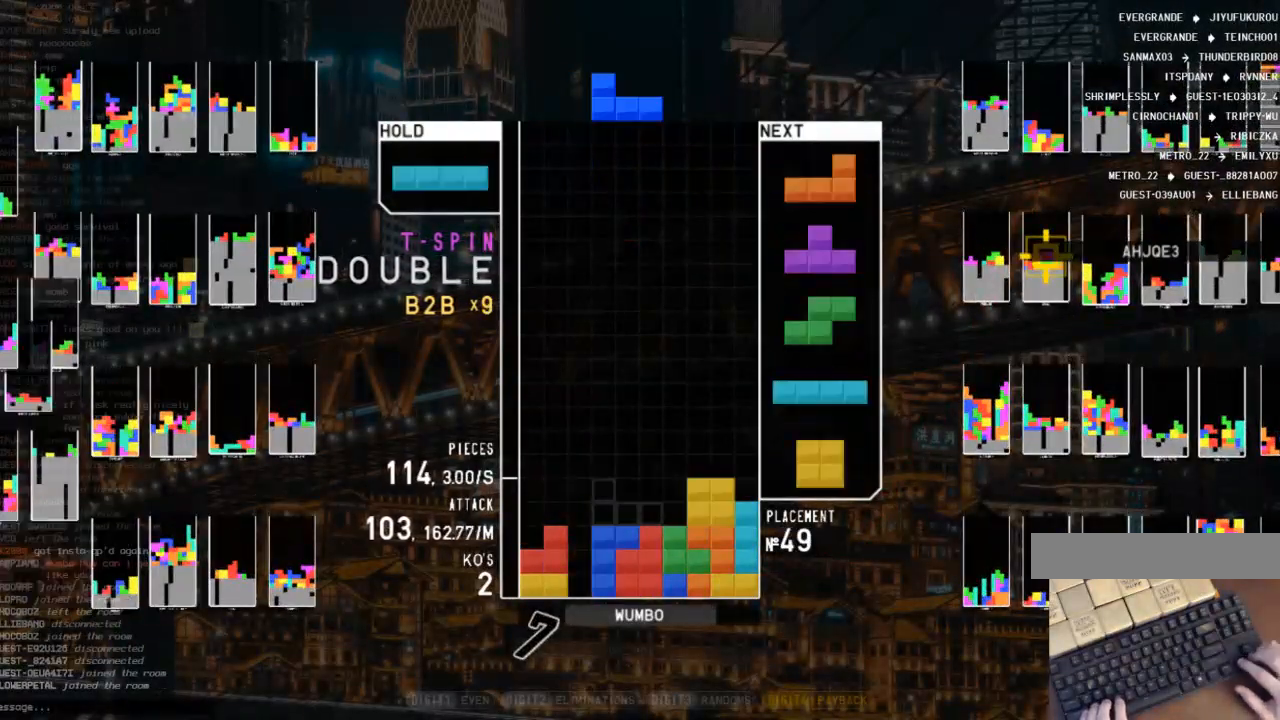
{"keys": ["x"], "events": [[33, "left", "down"], [67, "x", "down"], [200, "down", "down"], [200, "left", "up"], [233, "x", "up"], [267, "down", "up"], [333, "right", "down"], [367, "down", "down"], [433, "down", "up"], [433, "right", "up"], [467, "x", "down"]]}
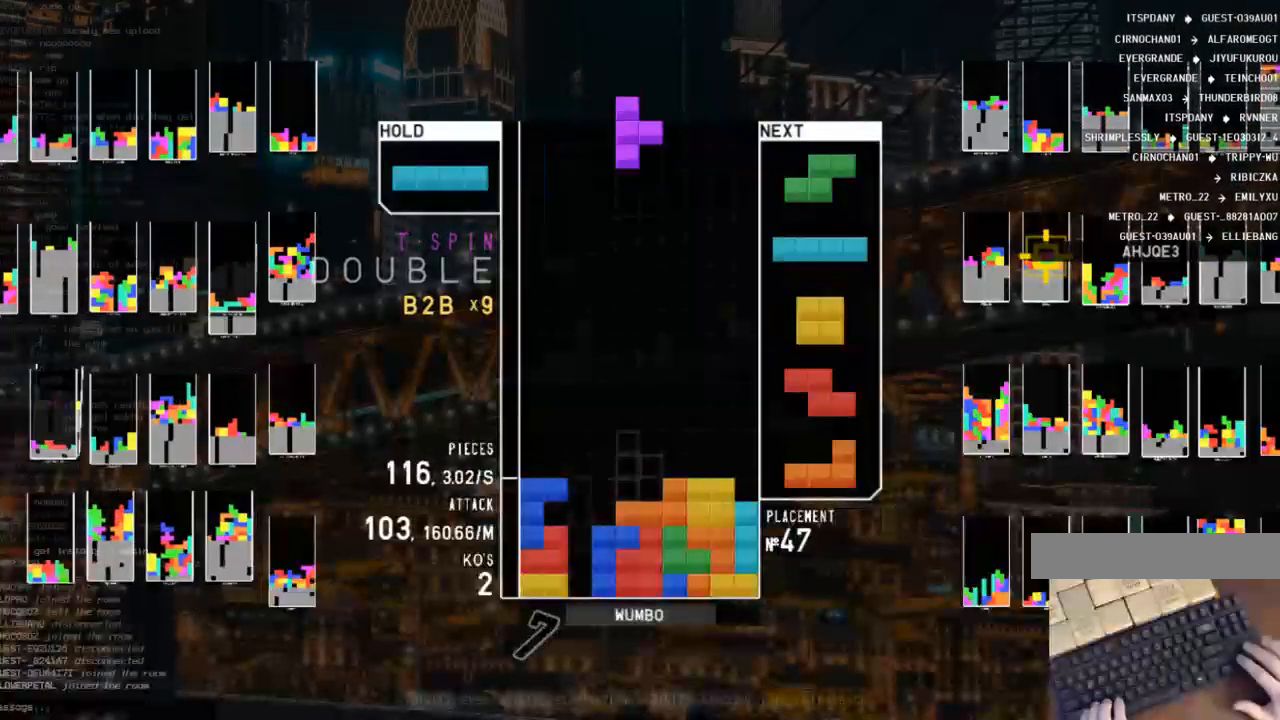
{"keys": ["right", "x"], "events": [[33, "left", "down"], [33, "up", "down"], [67, "x", "up"], [200, "left", "up"], [200, "up", "up"], [200, "x", "down"], [300, "down", "down"], [300, "x", "up"], [333, "down", "up"], [400, "down", "down"], [400, "right", "down"], [433, "down", "up"], [500, "x", "down"]]}
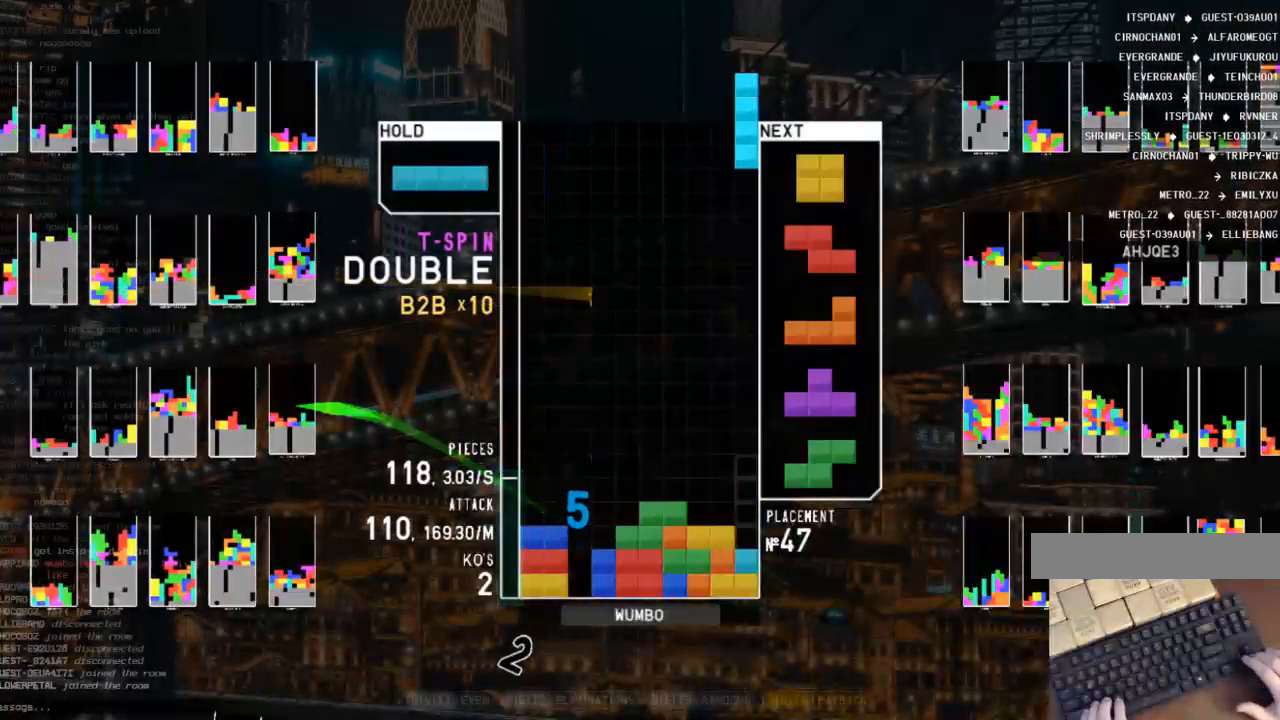
{"keys": ["down"], "events": [[33, "right", "up"], [67, "x", "up"], [133, "down", "down"], [167, "down", "up"], [267, "right", "down"], [367, "right", "up"], [467, "down", "down"], [467, "left", "down"], [500, "left", "up"]]}
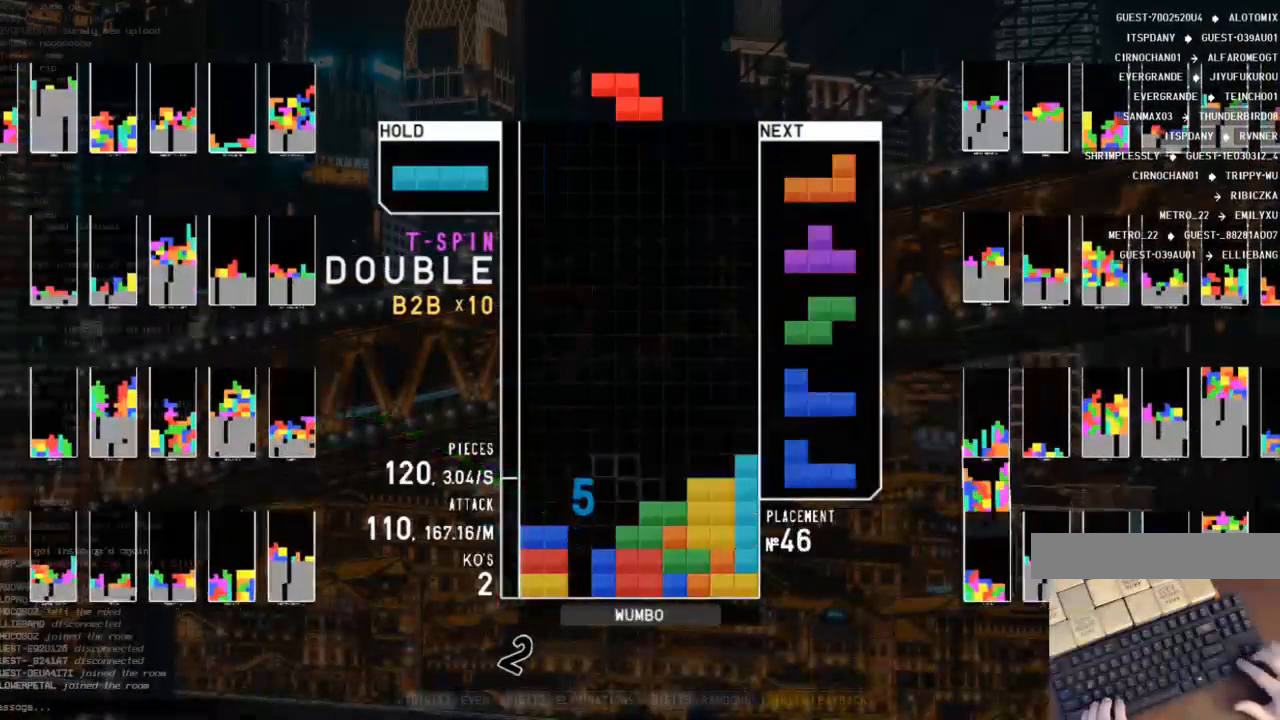
{"keys": ["c", "x"], "events": [[33, "down", "up"], [33, "z", "down"], [100, "down", "down"], [133, "z", "up"], [200, "down", "up"], [200, "left", "down"], [233, "x", "down"], [333, "down", "down"], [333, "left", "up"], [333, "x", "up"], [433, "c", "down"], [433, "down", "up"], [500, "x", "down"]]}
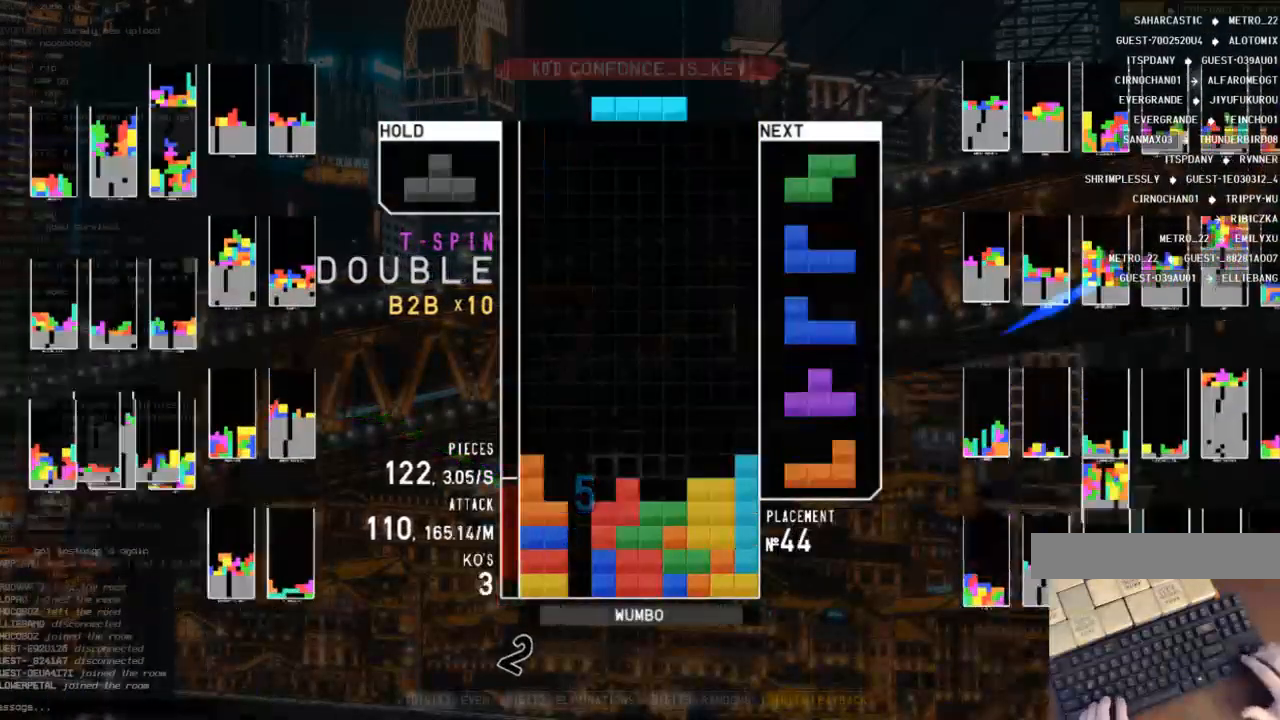
{"keys": [], "events": [[67, "c", "up"], [67, "right", "down"], [167, "right", "up"], [167, "x", "up"]]}
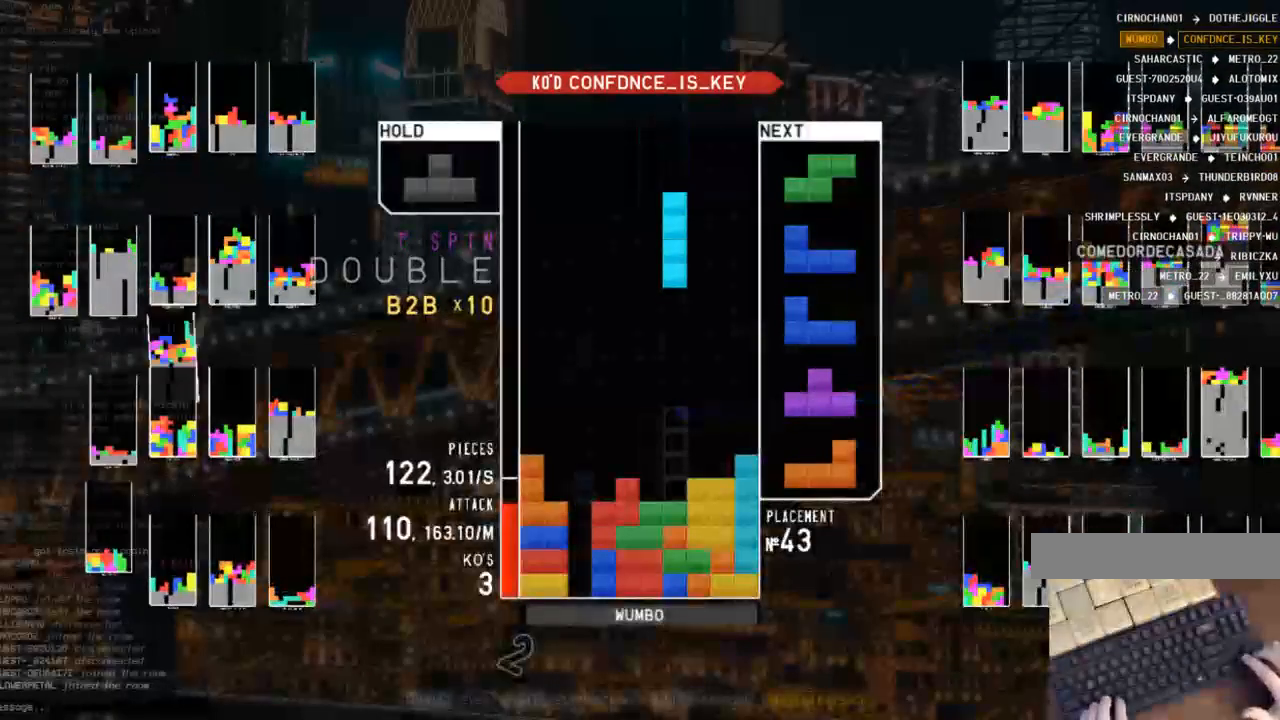
{"keys": ["down"], "events": [[500, "down", "down"]]}
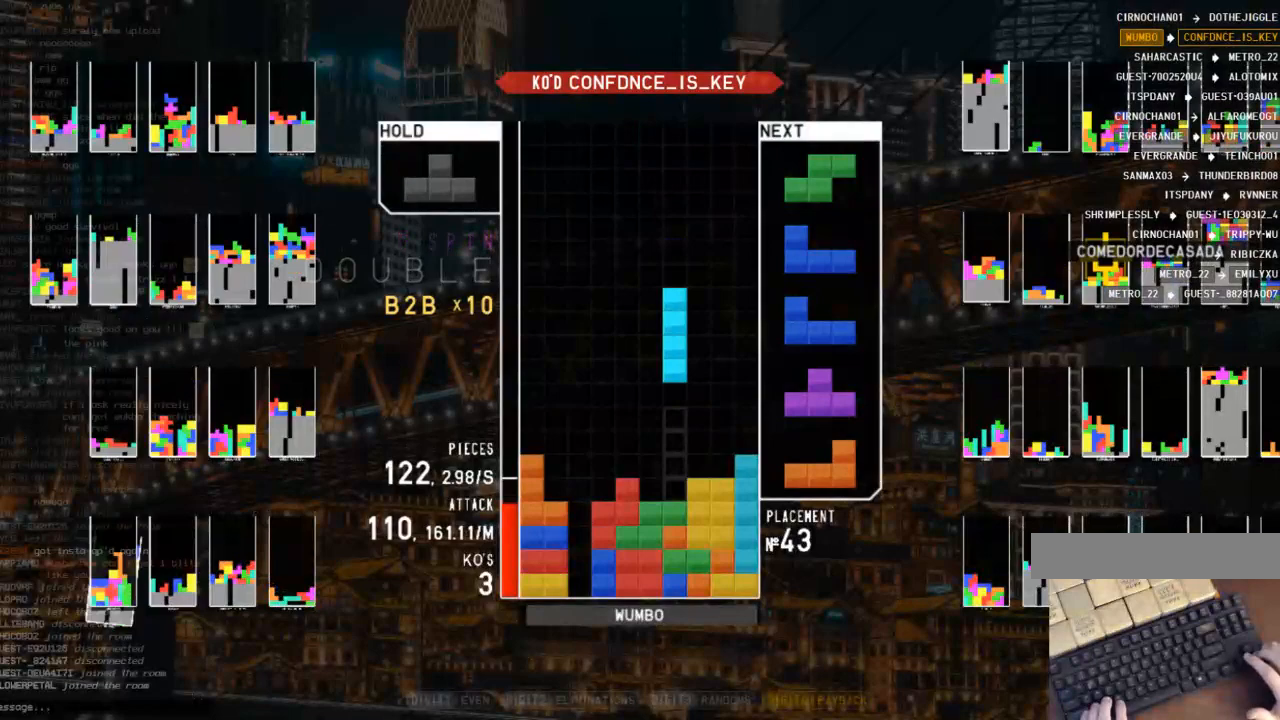
{"keys": [], "events": [[100, "right", "down"], [133, "down", "up"], [233, "right", "up"], [267, "down", "down"], [367, "down", "up"], [367, "shift", "down"], [433, "down", "down"], [467, "down", "up"], [500, "shift", "up"]]}
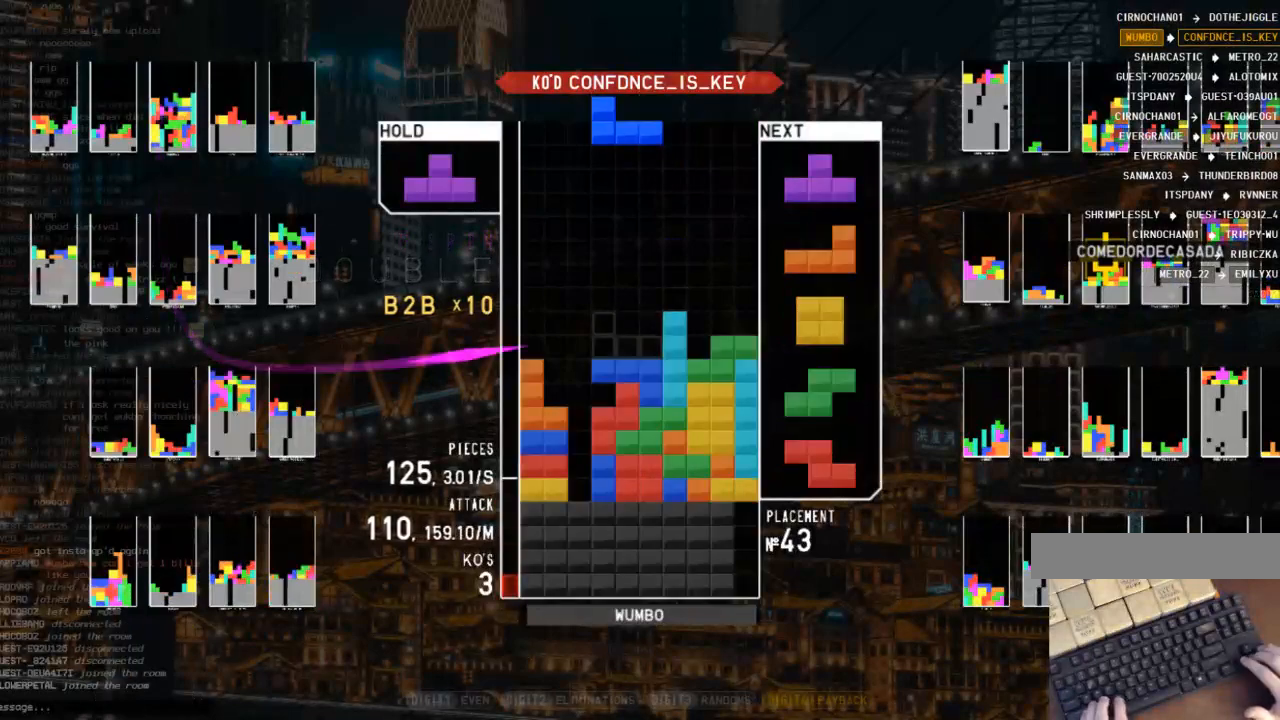
{"keys": ["right", "up", "z"], "events": [[67, "c", "down"], [167, "c", "up"], [167, "left", "down"], [200, "z", "down"], [300, "right", "down"], [300, "up", "down"], [333, "left", "up"], [333, "z", "up"], [500, "z", "down"]]}
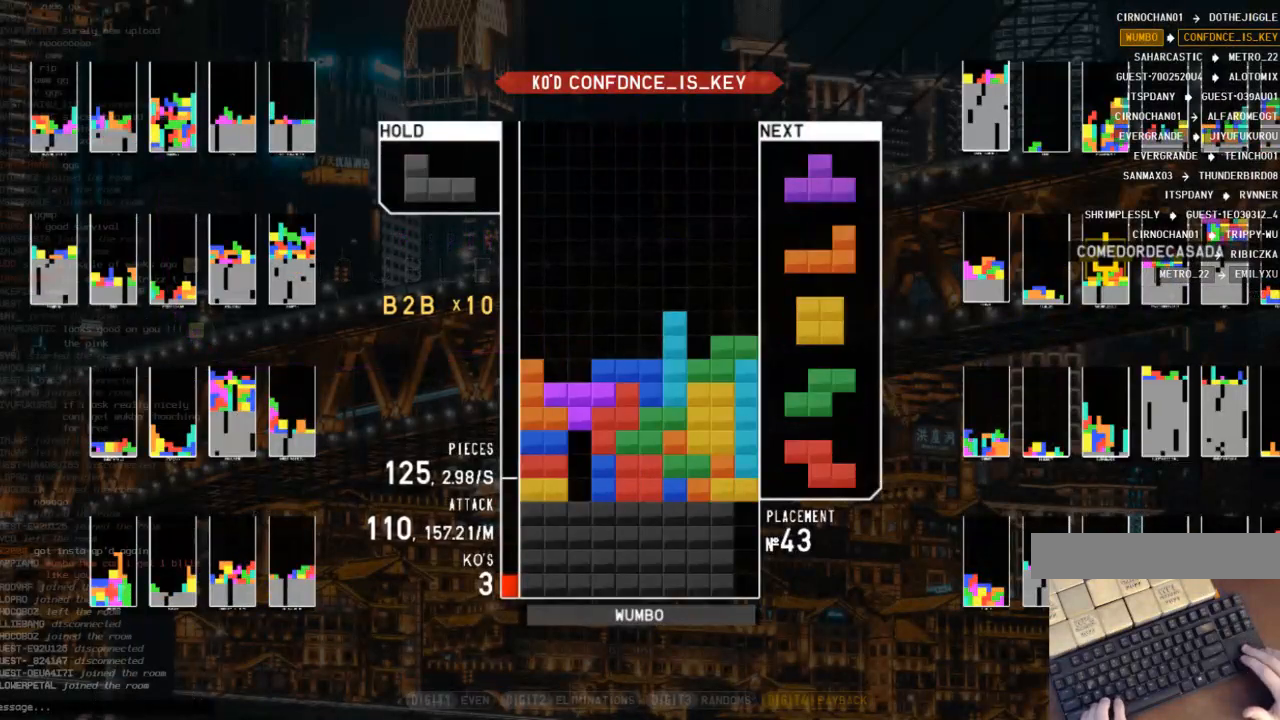
{"keys": [], "events": [[67, "right", "up"], [67, "up", "up"], [233, "z", "up"]]}
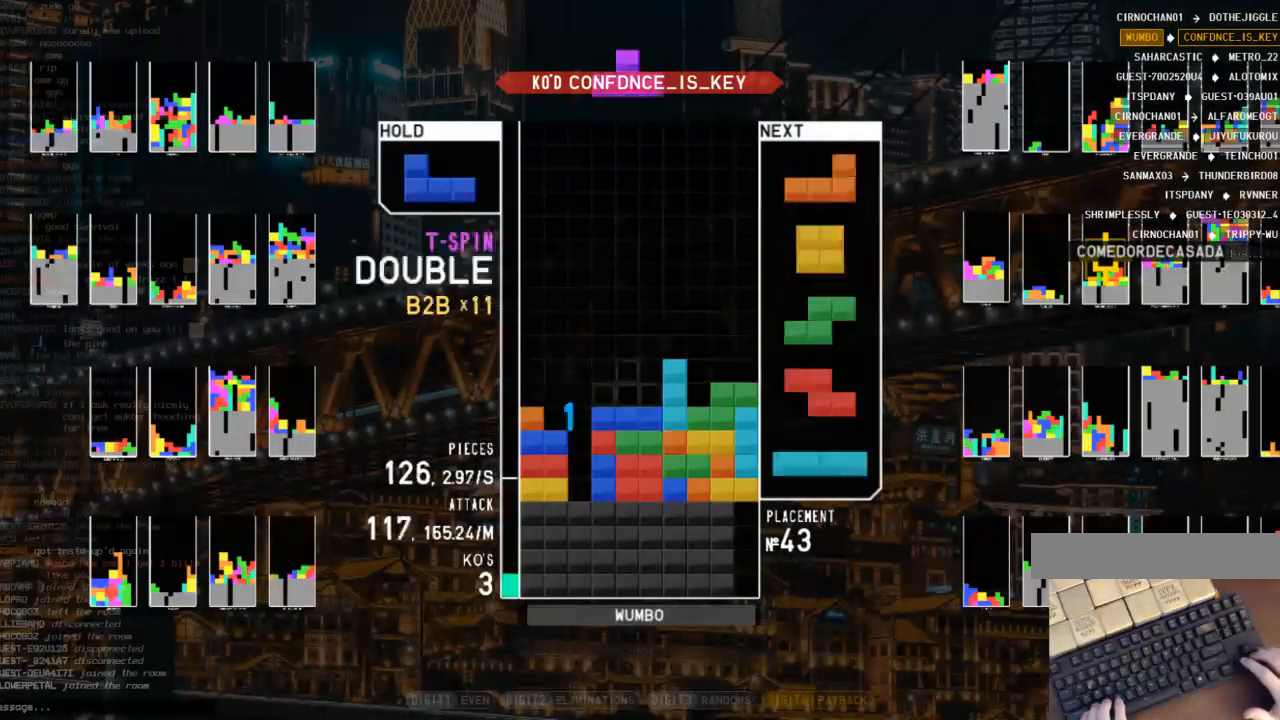
{"keys": [], "events": [[100, "c", "down"], [200, "down", "down"], [233, "c", "up"], [233, "right", "down"], [333, "down", "up"], [333, "shift", "down"], [433, "down", "down"], [433, "right", "up"], [433, "shift", "up"], [500, "down", "up"]]}
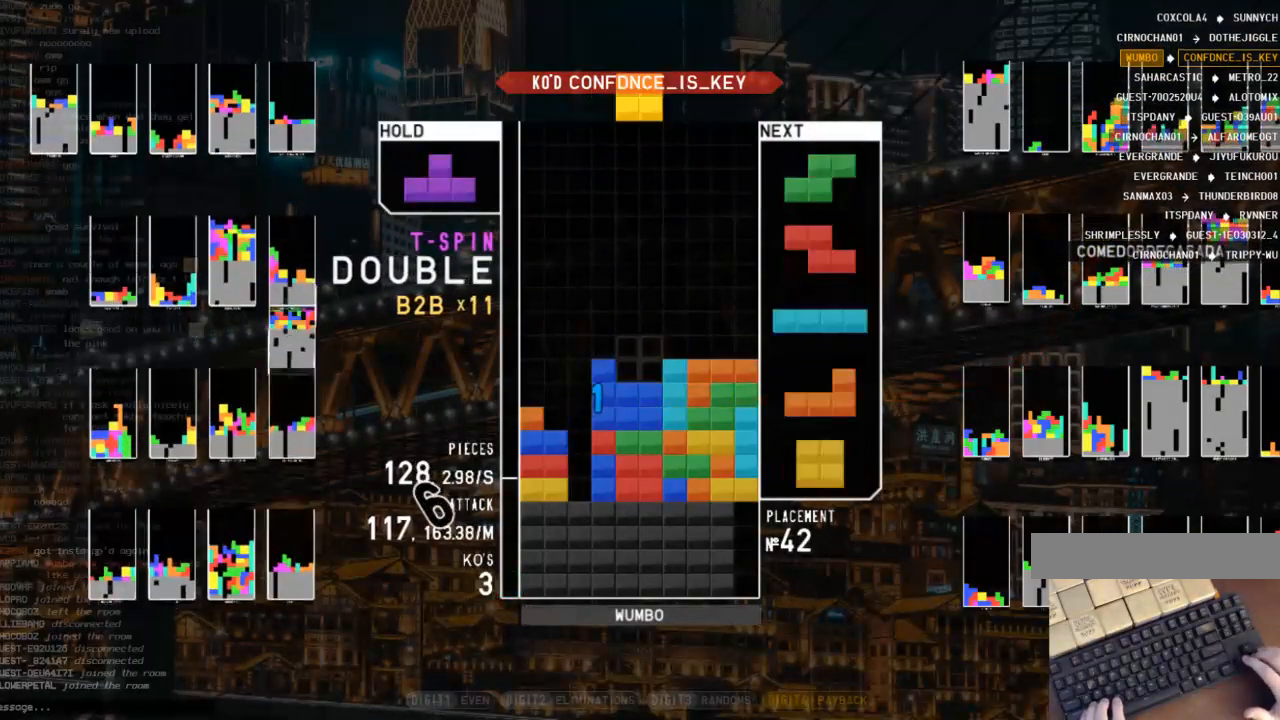
{"keys": [], "events": [[67, "down", "down"], [100, "left", "down"], [167, "c", "down"], [167, "down", "up"], [233, "c", "up"], [233, "z", "down"], [300, "left", "up"], [333, "z", "up"], [400, "down", "down"], [433, "down", "up"]]}
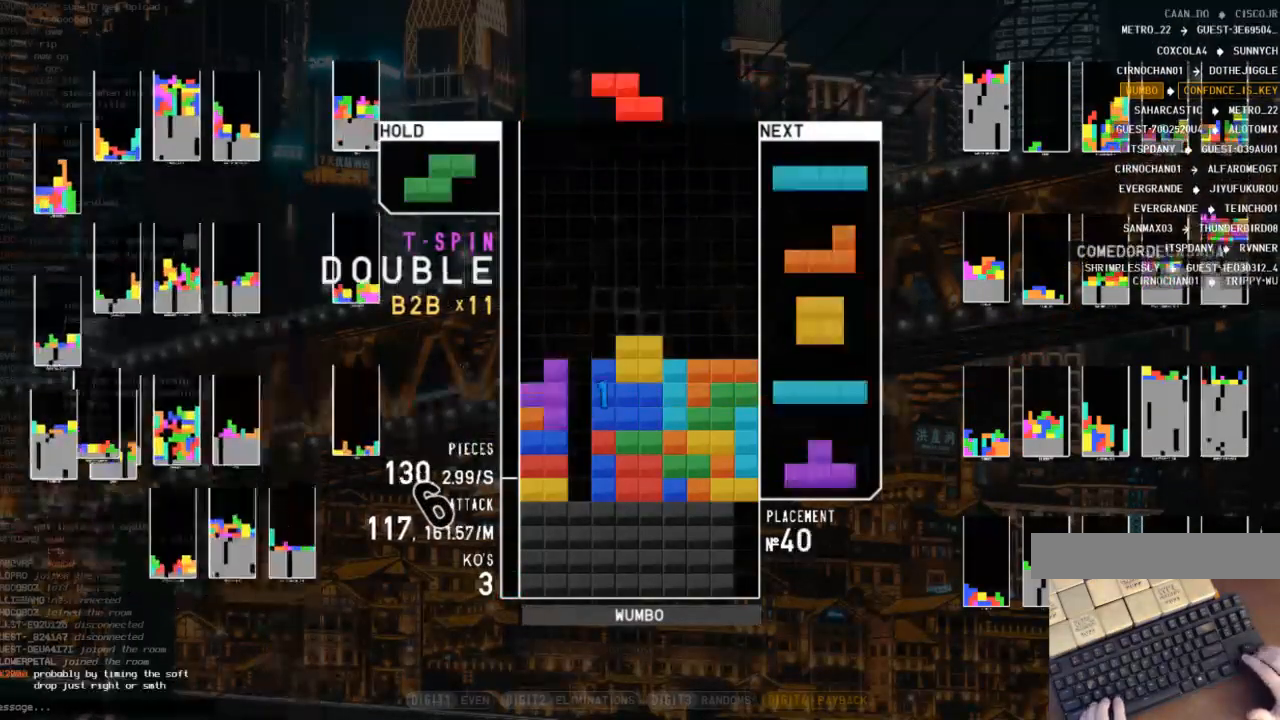
{"keys": ["z"], "events": [[67, "right", "down"], [133, "right", "up"], [233, "right", "down"], [267, "down", "down"], [300, "c", "down"], [400, "c", "up"], [400, "down", "up"], [467, "right", "up"], [500, "z", "down"]]}